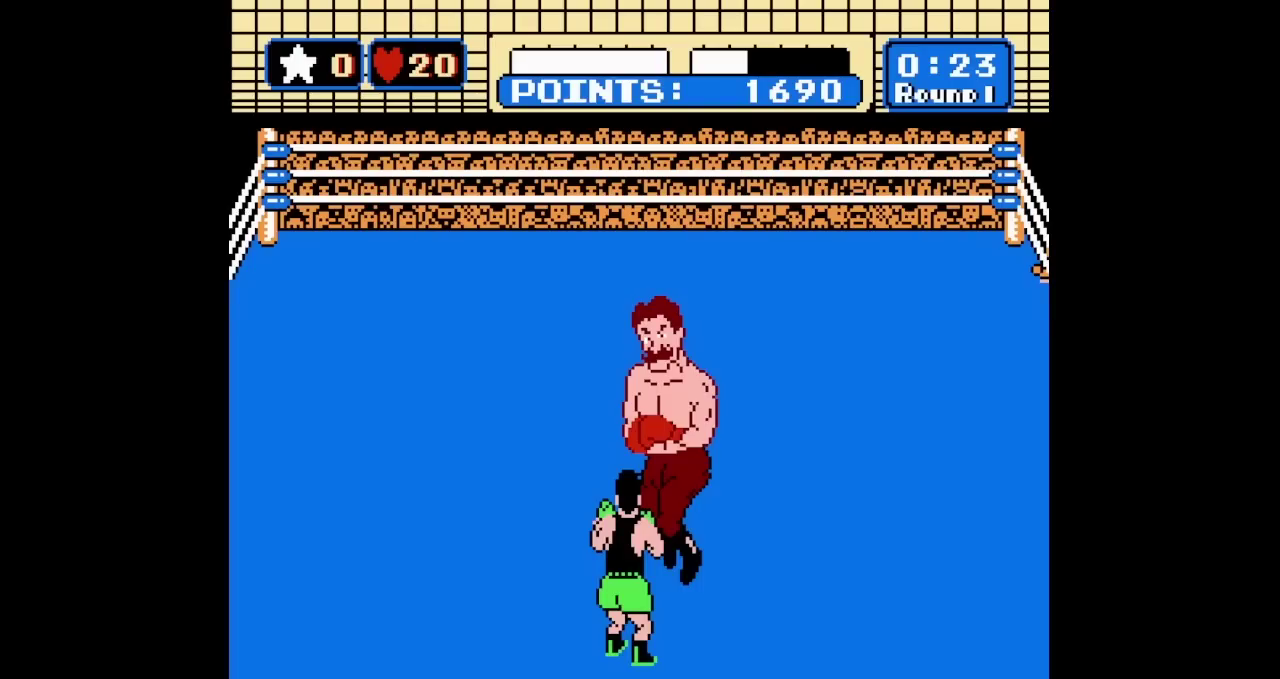
Gameplay with a controller (Nintendo layout); each line is a JSON object with the inputs held at the frame after it (dt_ms = milliseconds from this image to that frame). "events" lists button and stick changes between this image and that frame as [ms after this image, input, new state], when the widget could be followed in between. Not read: L3 R3.
{"dt_ms": 500, "buttons": ["DPAD_UP"], "events": []}
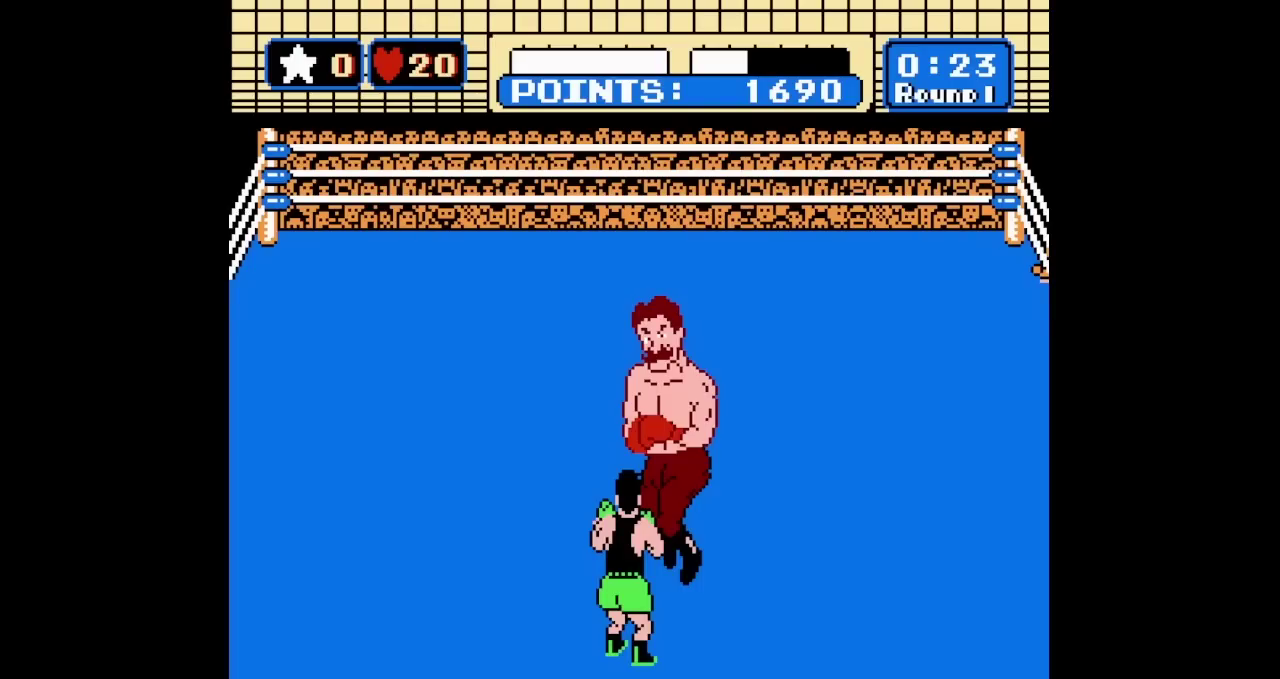
{"dt_ms": 500, "buttons": ["DPAD_UP"], "events": []}
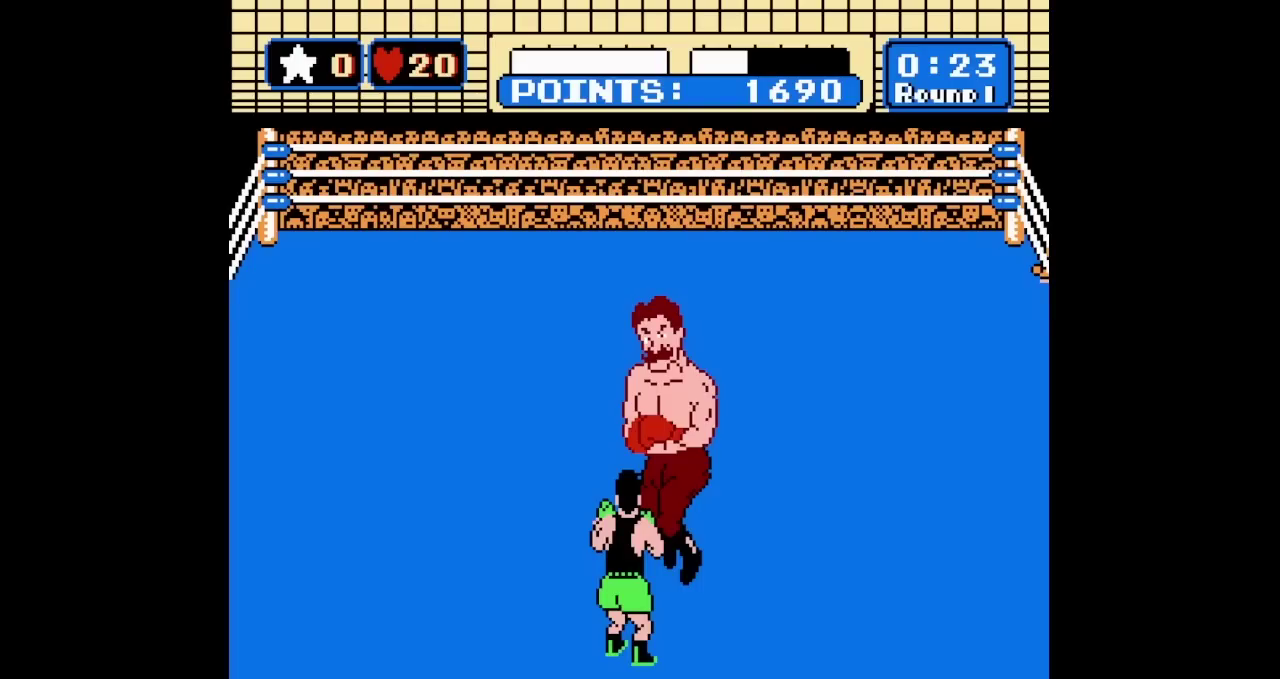
{"dt_ms": 500, "buttons": ["DPAD_UP"], "events": []}
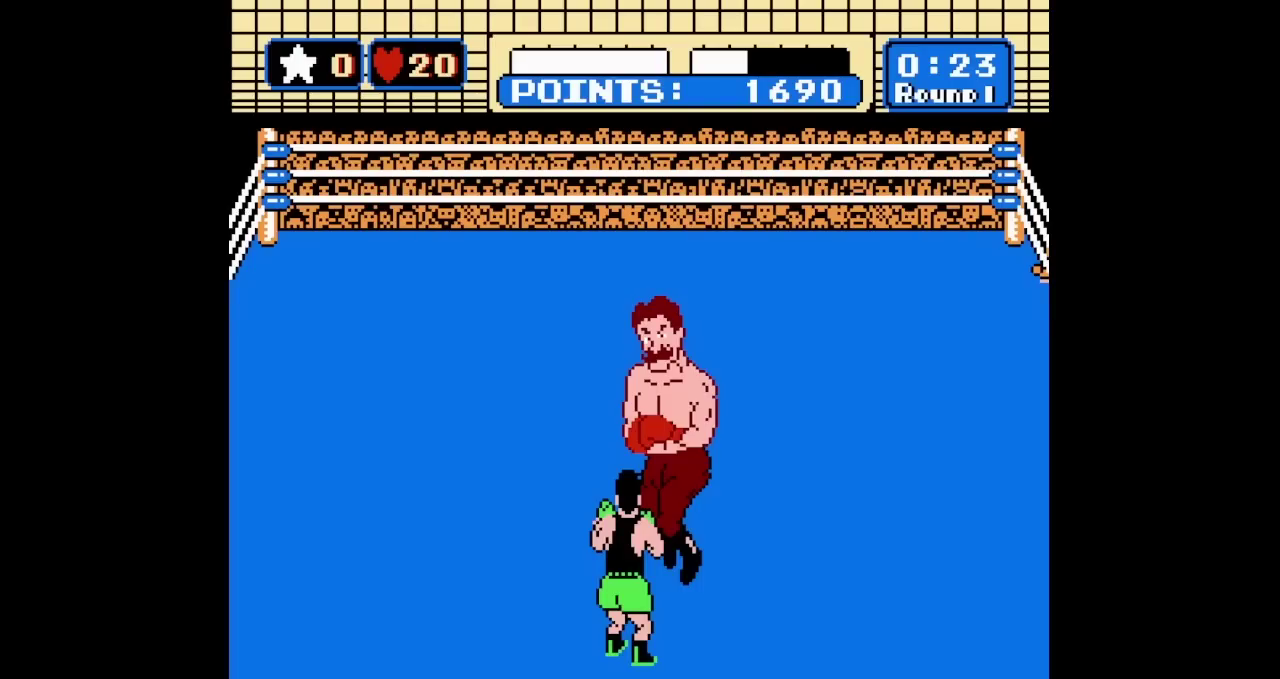
{"dt_ms": 400, "buttons": [], "events": [[350, "DPAD_UP", "up"]]}
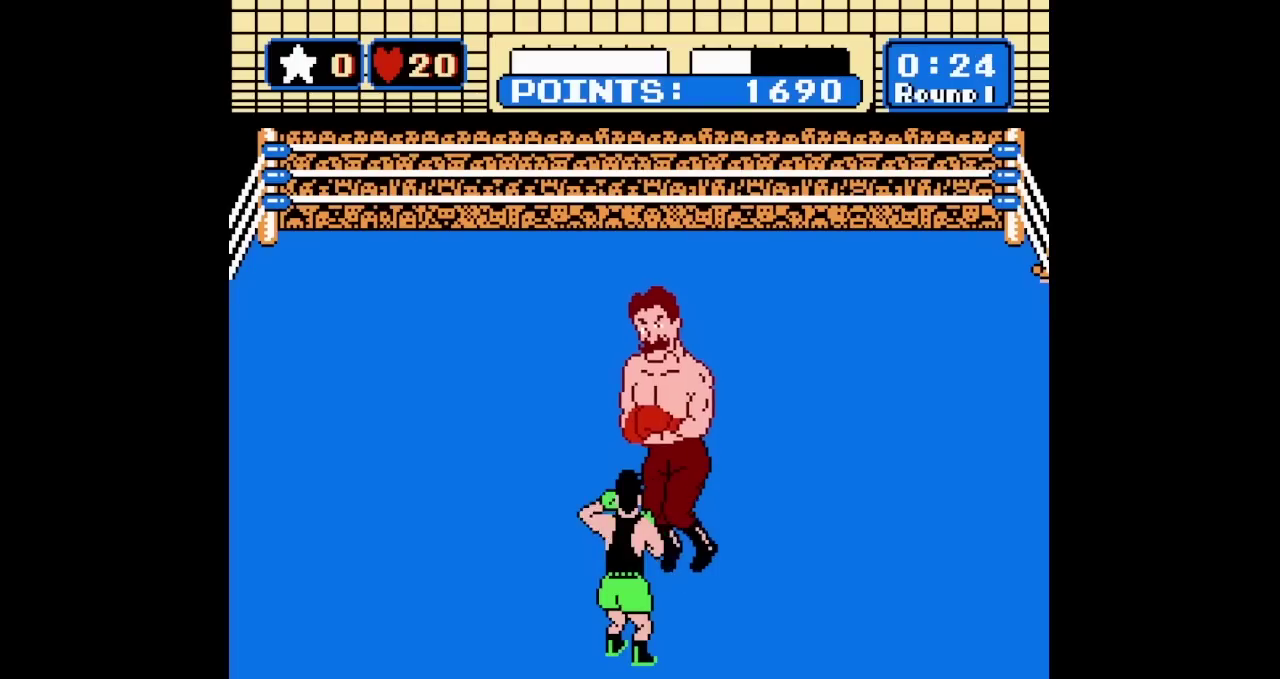
{"dt_ms": 100, "buttons": ["B"], "events": [[50, "B", "down"]]}
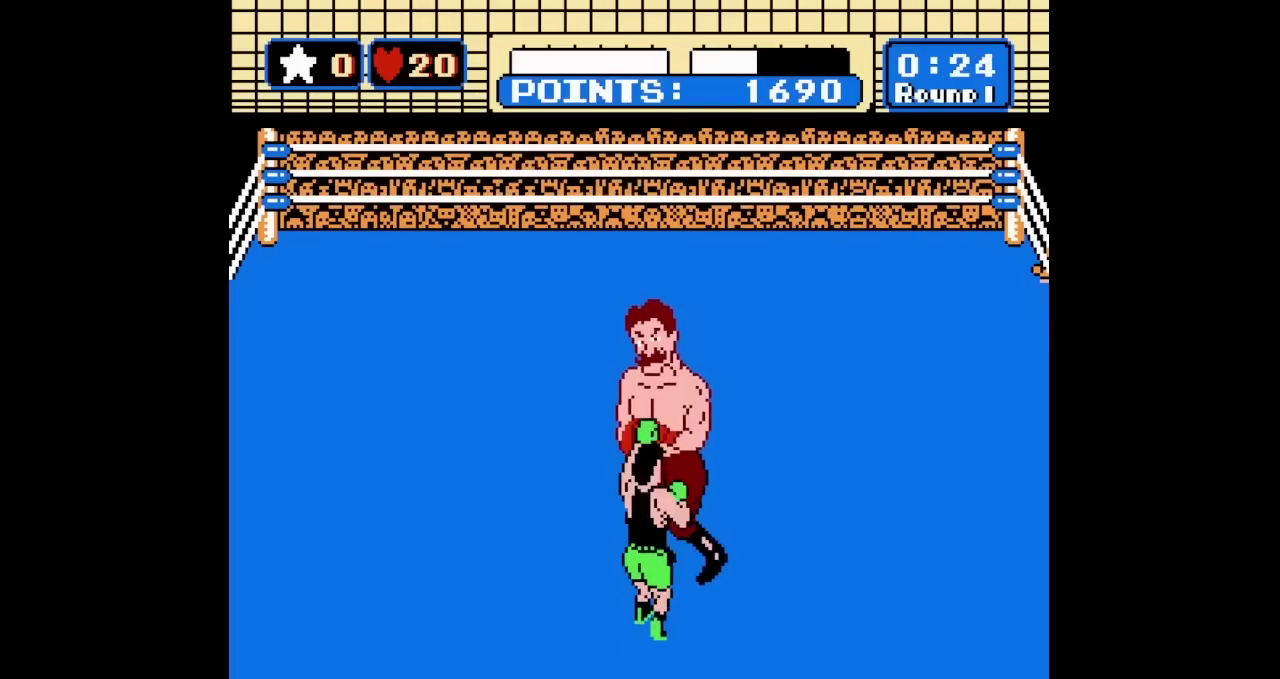
{"dt_ms": 500, "buttons": ["B"], "events": []}
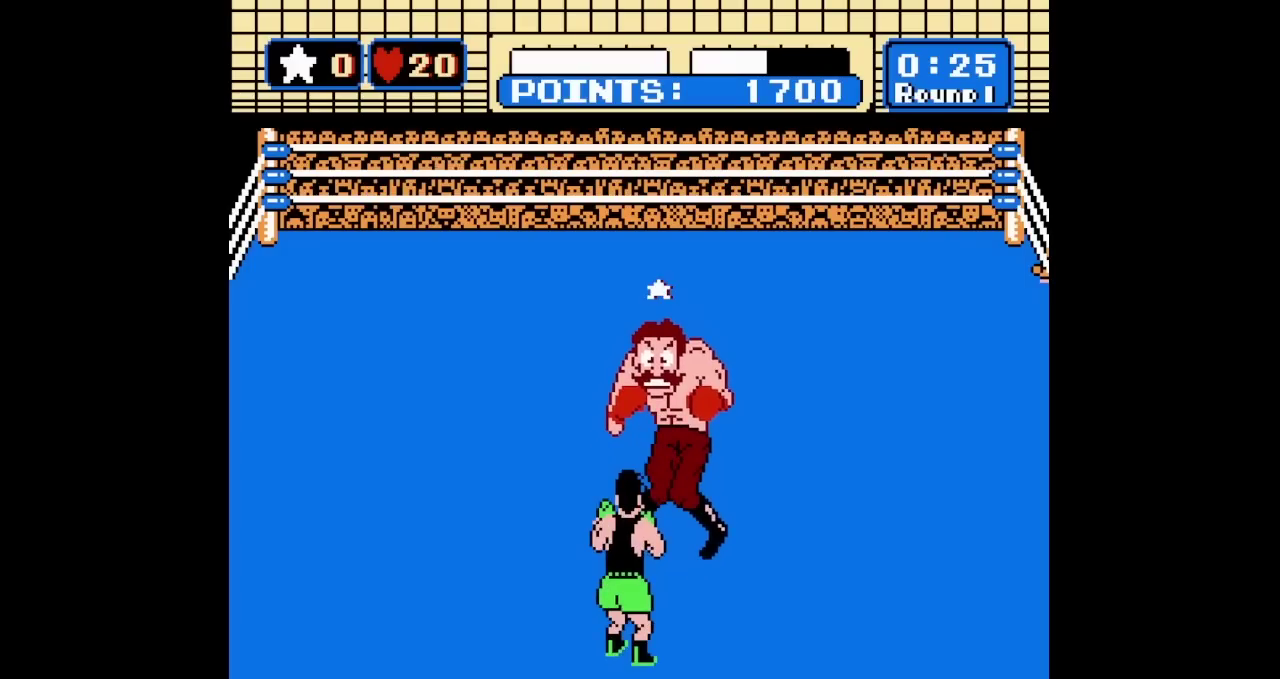
{"dt_ms": 500, "buttons": ["B"], "events": []}
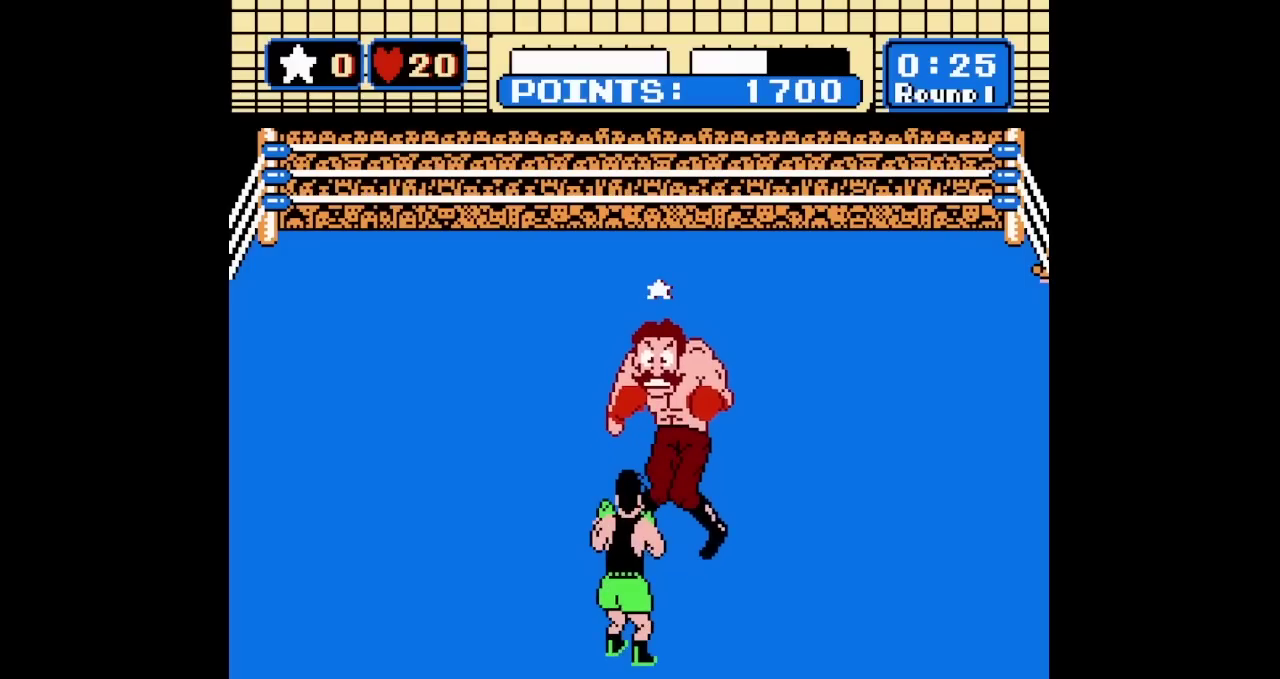
{"dt_ms": 500, "buttons": ["B"], "events": []}
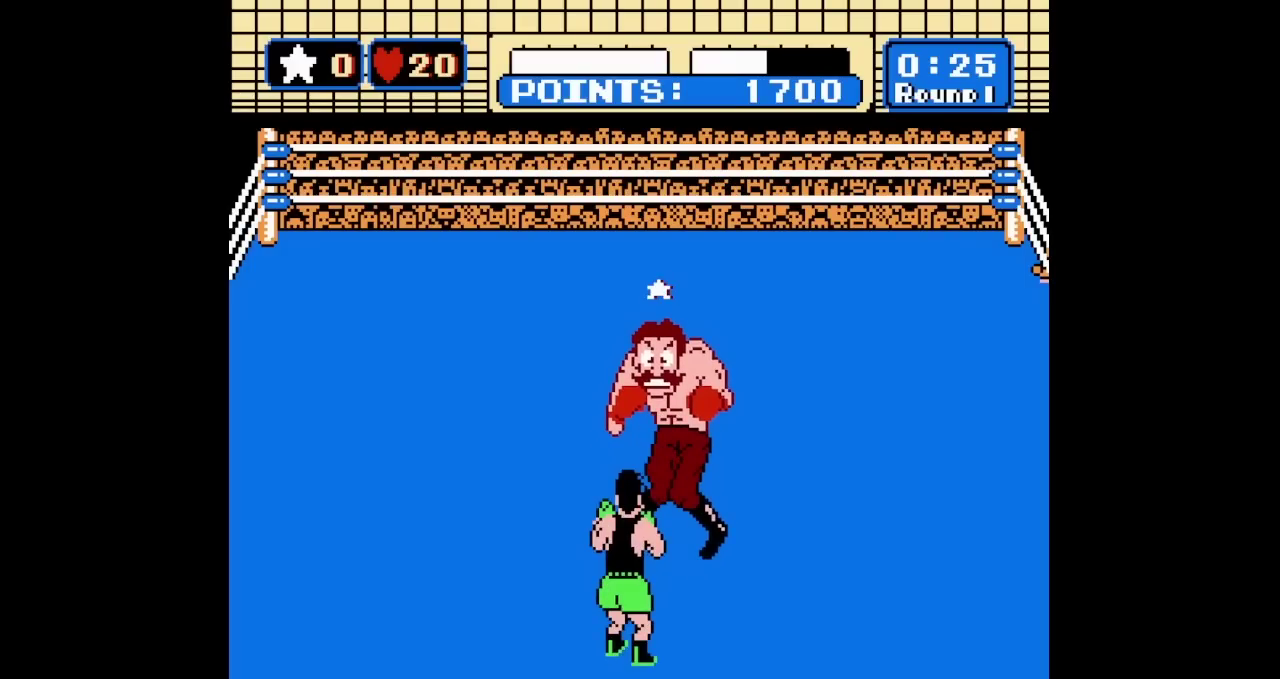
{"dt_ms": 500, "buttons": ["B"], "events": []}
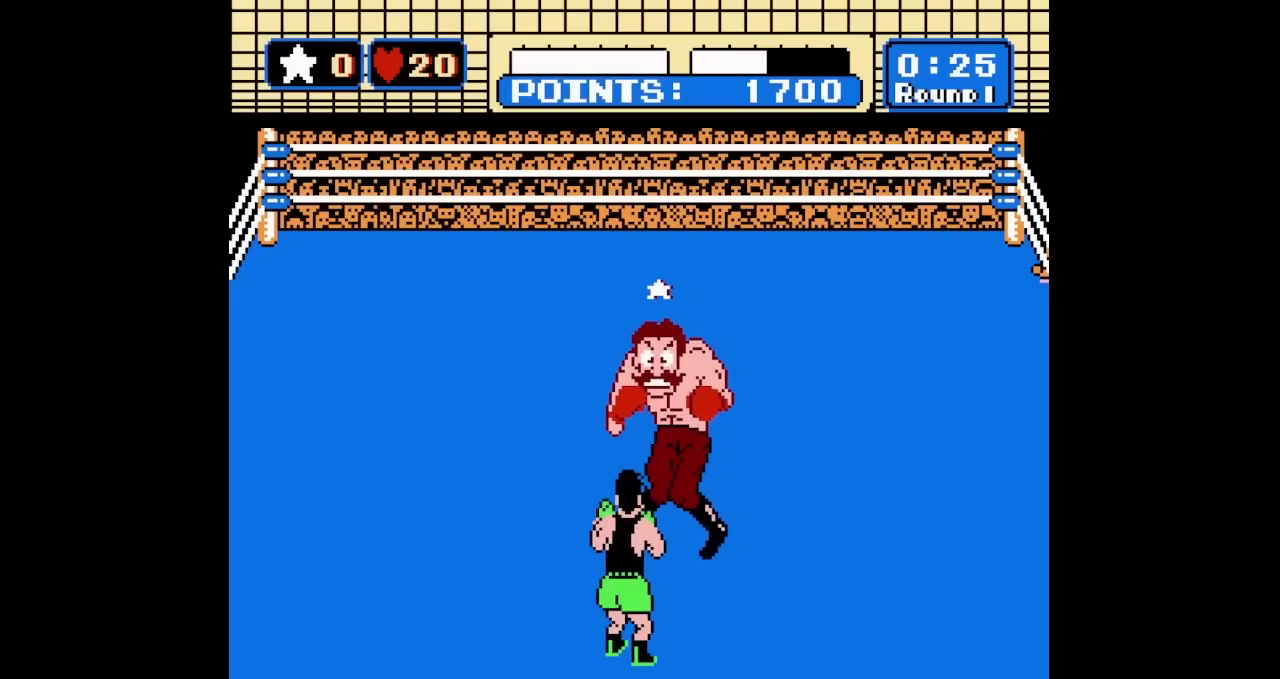
{"dt_ms": 500, "buttons": ["B"], "events": []}
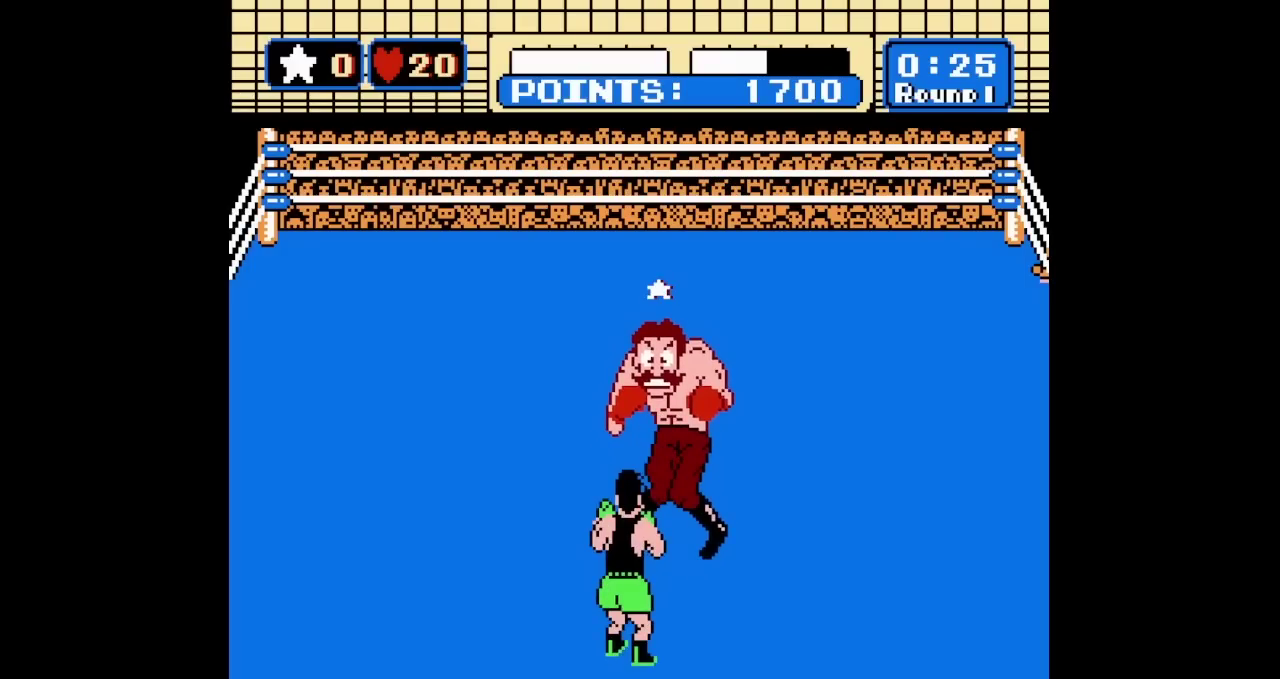
{"dt_ms": 500, "buttons": ["B"], "events": []}
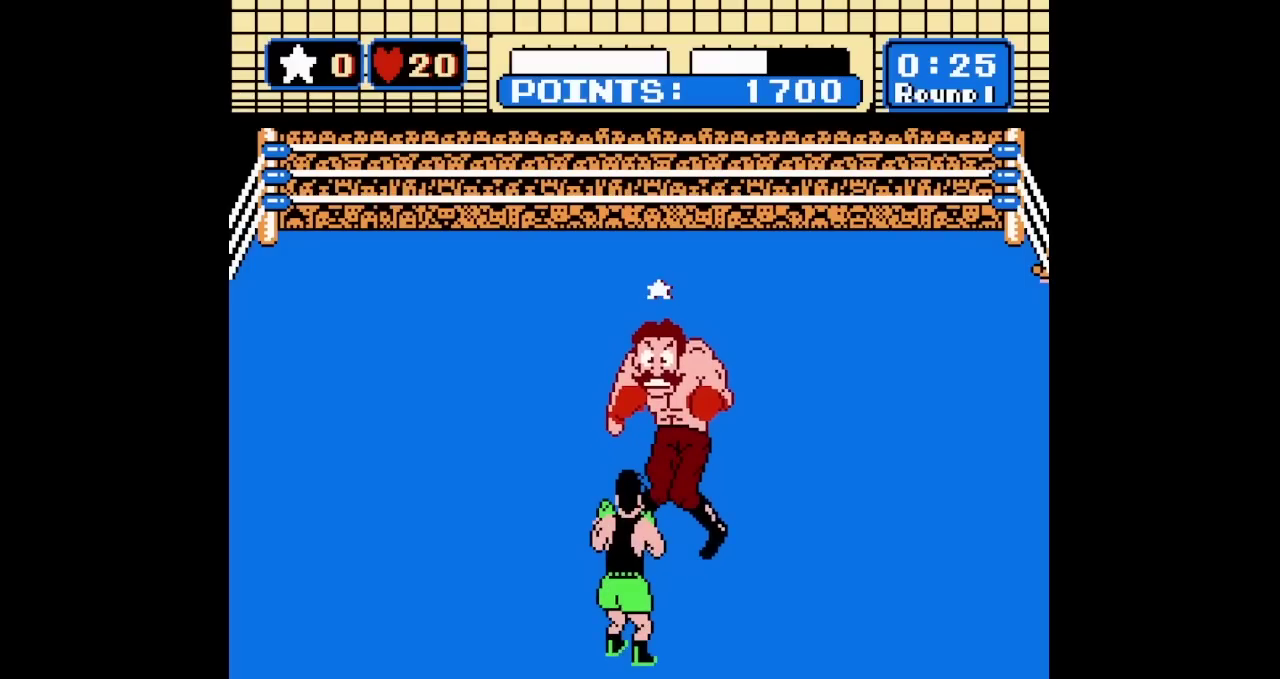
{"dt_ms": 500, "buttons": ["B"], "events": []}
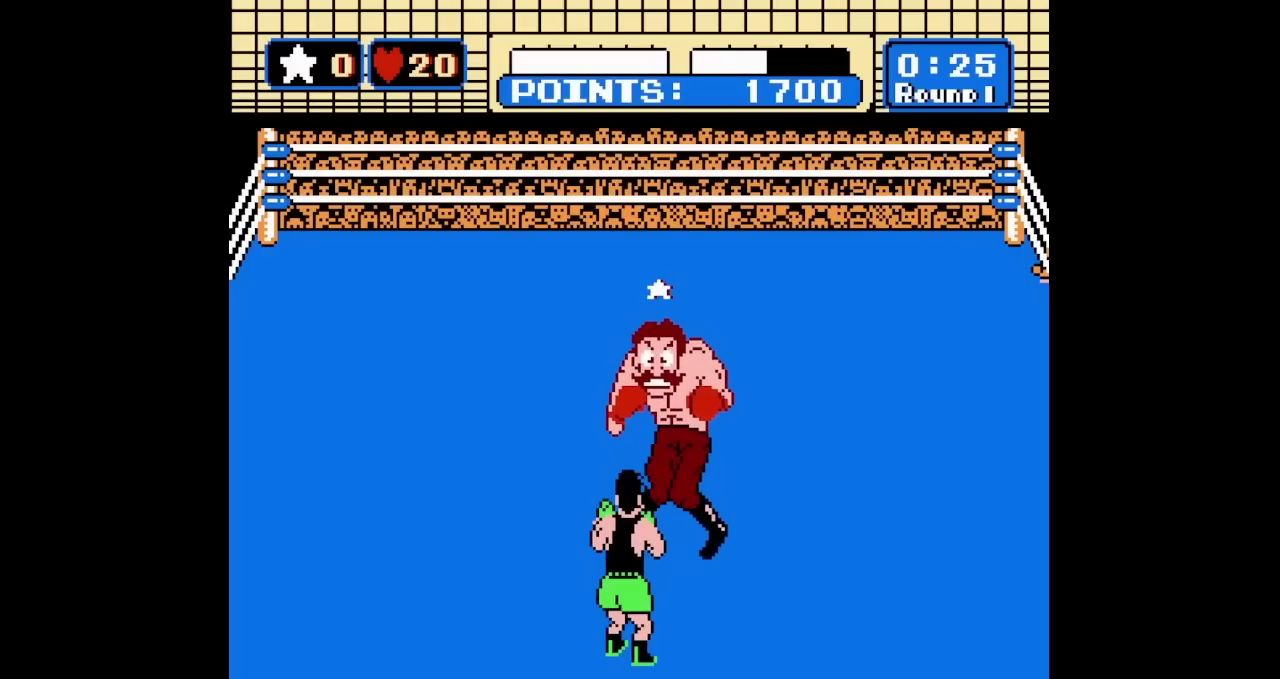
{"dt_ms": 500, "buttons": ["B"], "events": []}
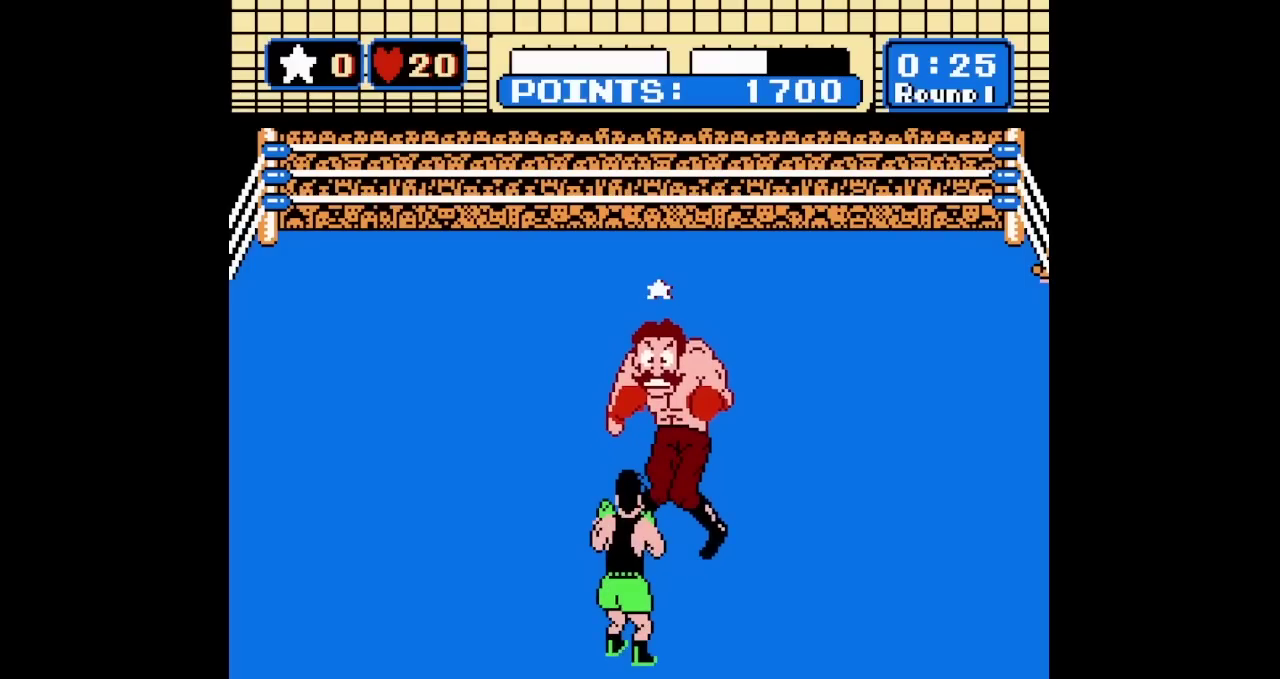
{"dt_ms": 500, "buttons": ["B"], "events": []}
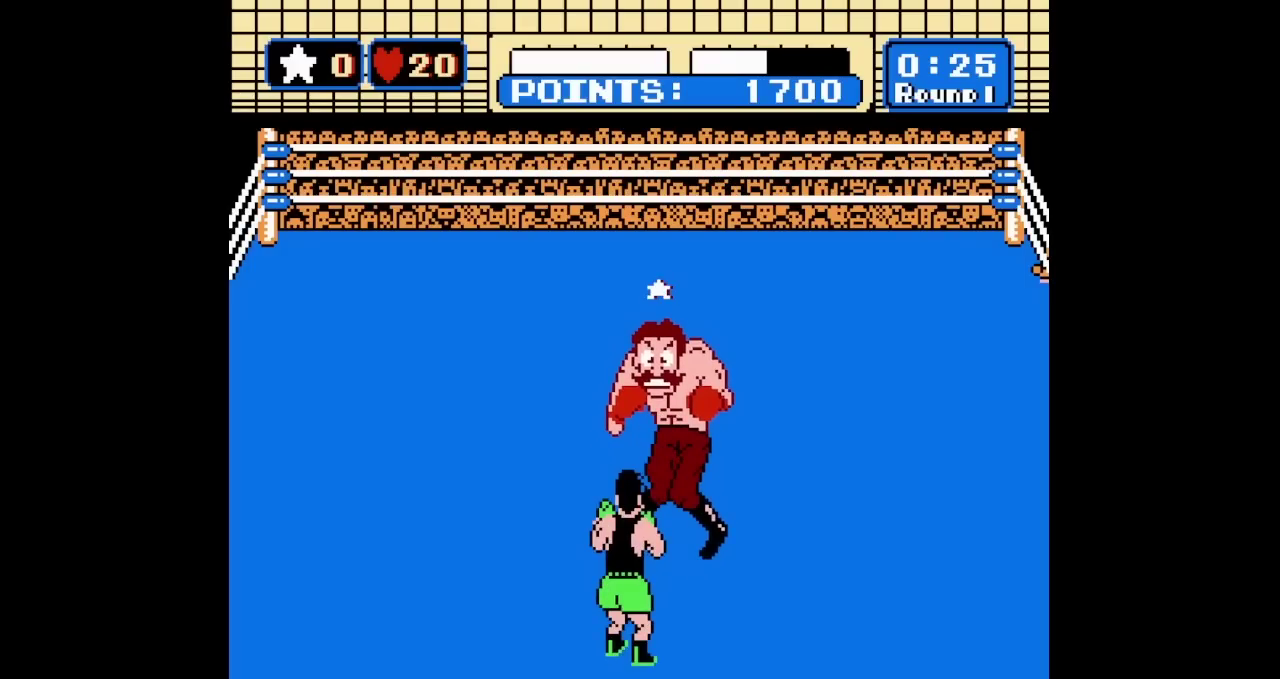
{"dt_ms": 500, "buttons": ["B"], "events": []}
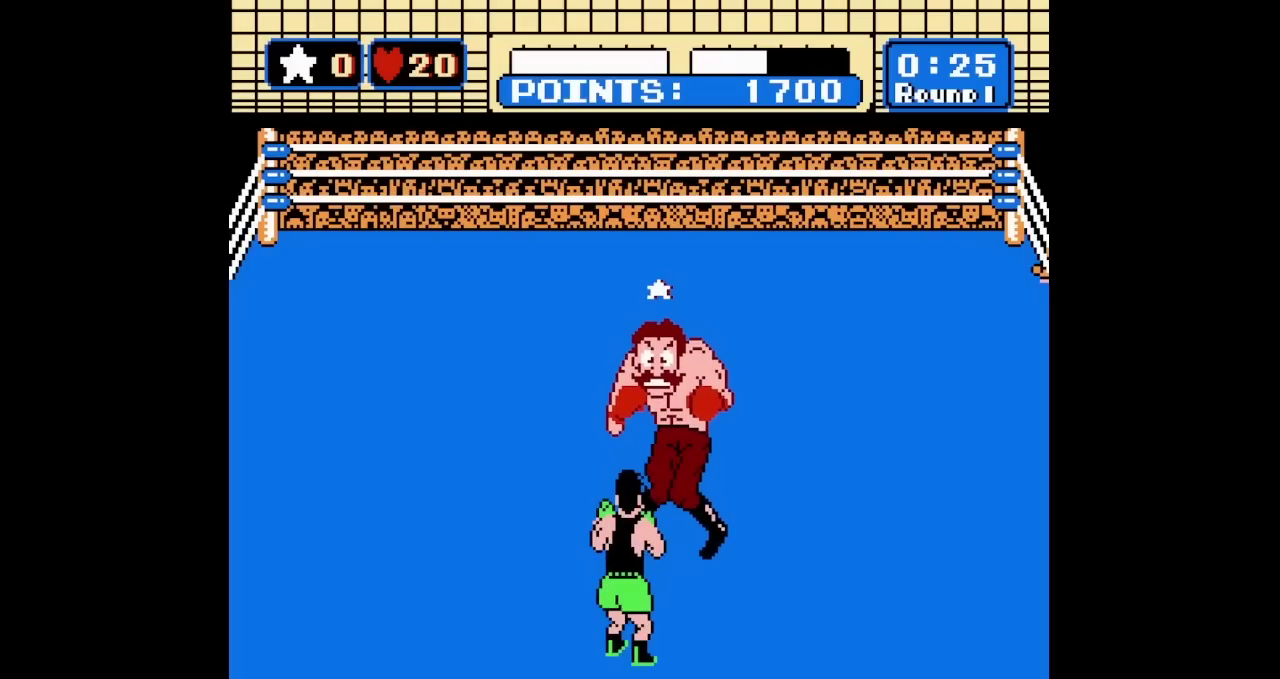
{"dt_ms": 500, "buttons": ["B"], "events": []}
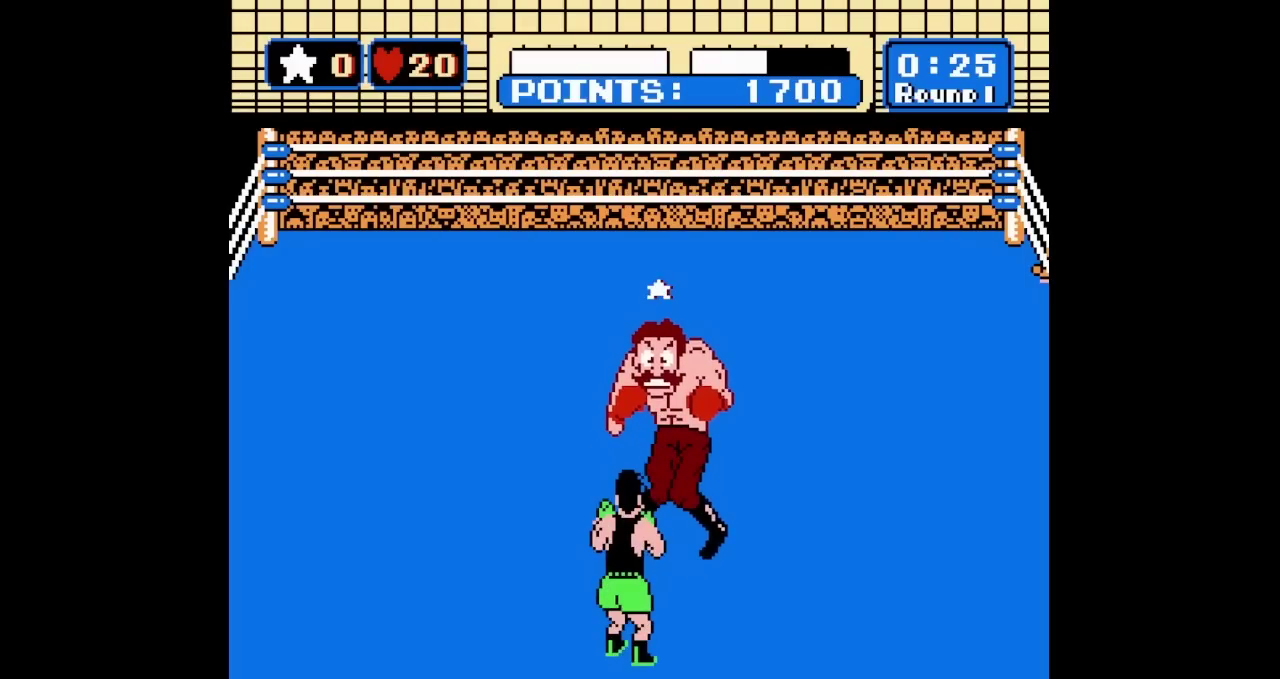
{"dt_ms": 500, "buttons": ["B"], "events": []}
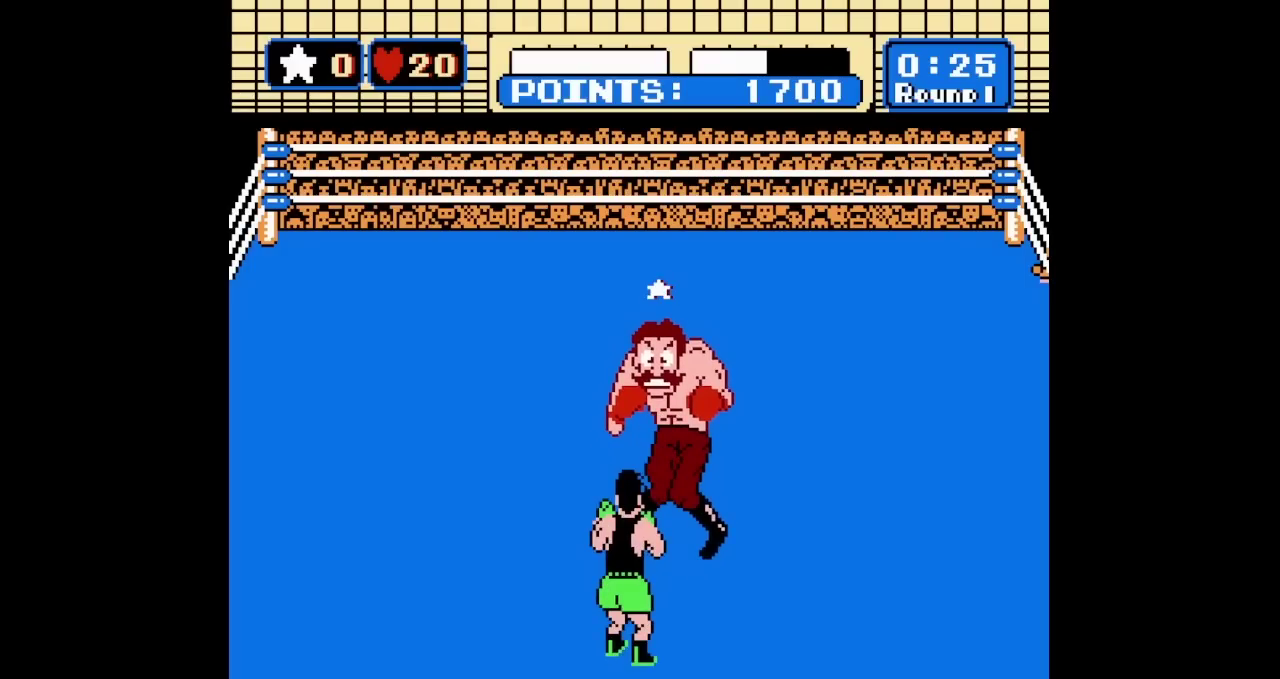
{"dt_ms": 500, "buttons": ["B"], "events": []}
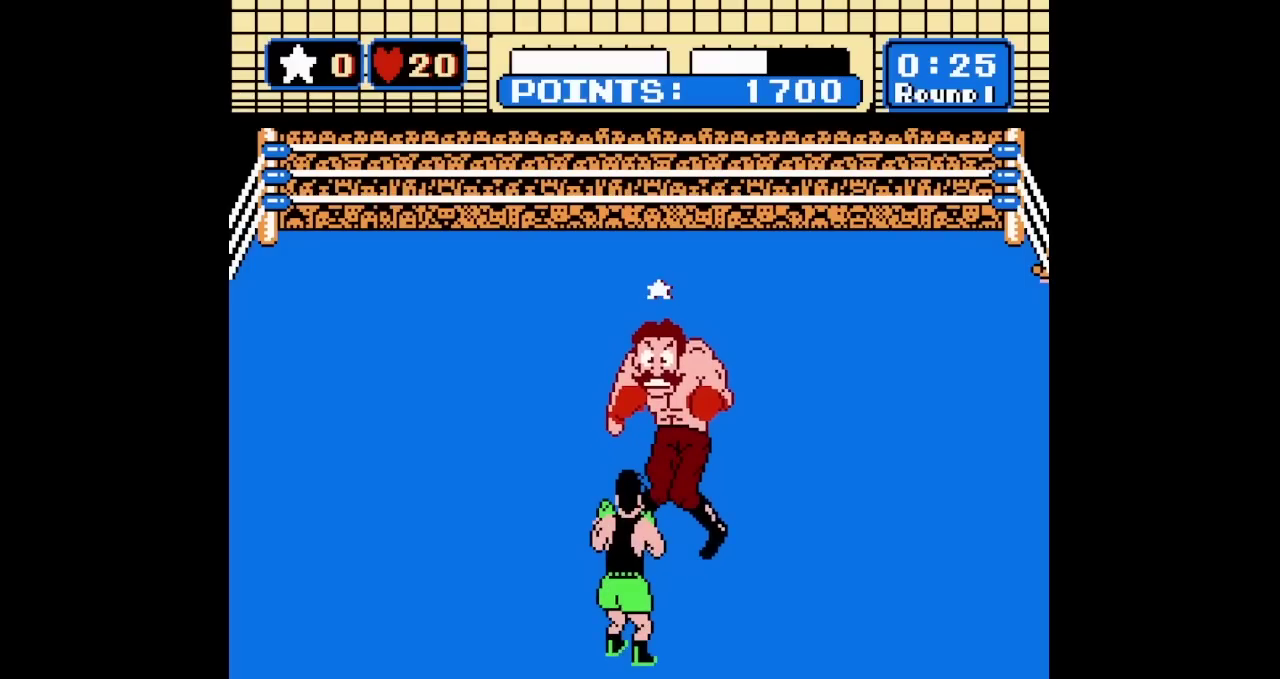
{"dt_ms": 500, "buttons": ["B"], "events": []}
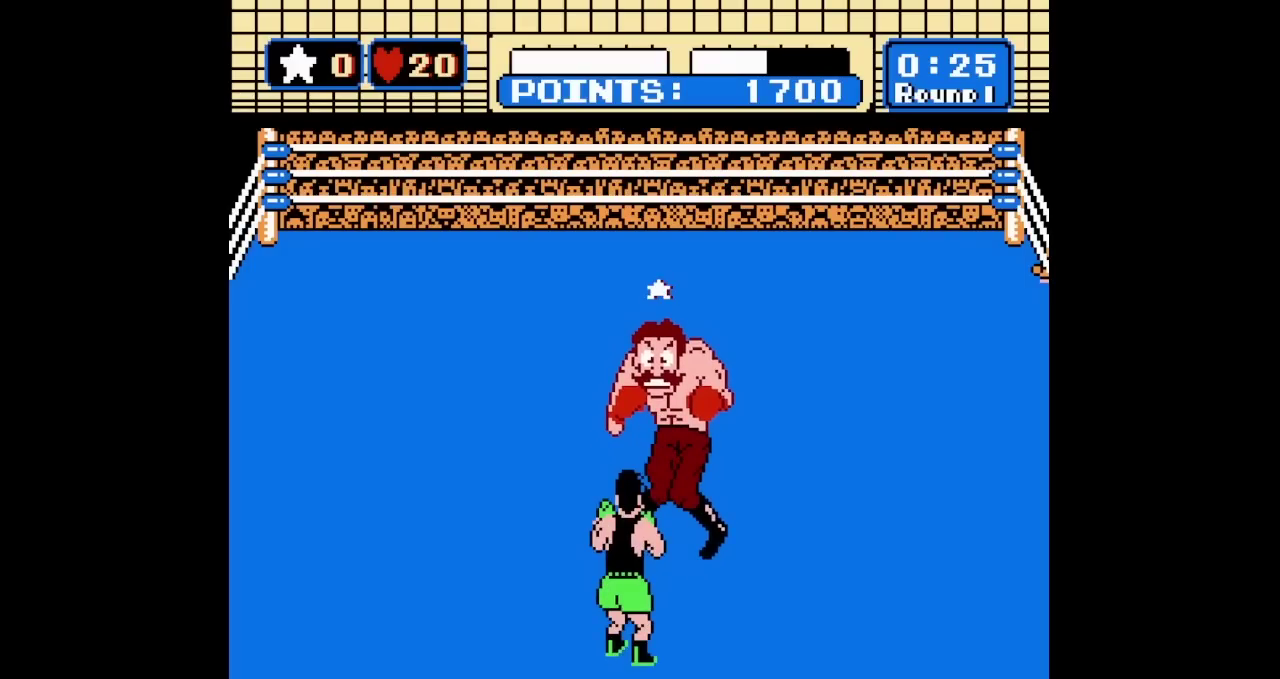
{"dt_ms": 500, "buttons": ["B"], "events": []}
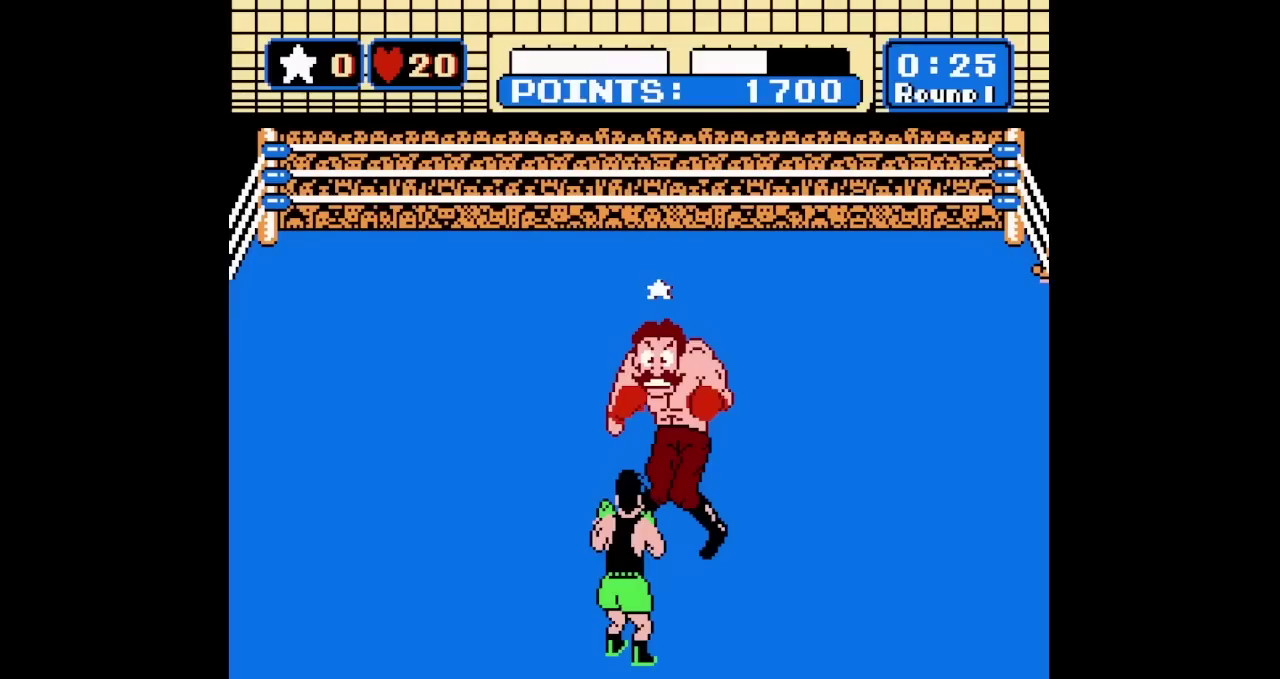
{"dt_ms": 500, "buttons": ["B"], "events": []}
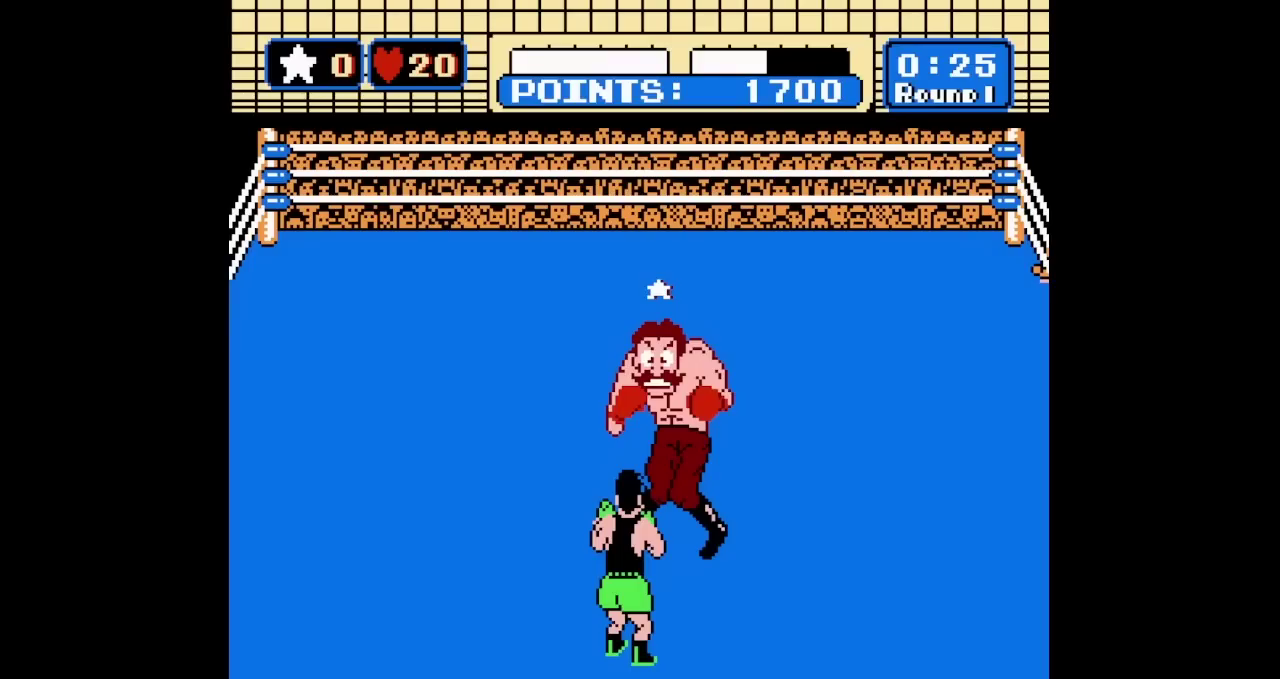
{"dt_ms": 500, "buttons": ["B"], "events": []}
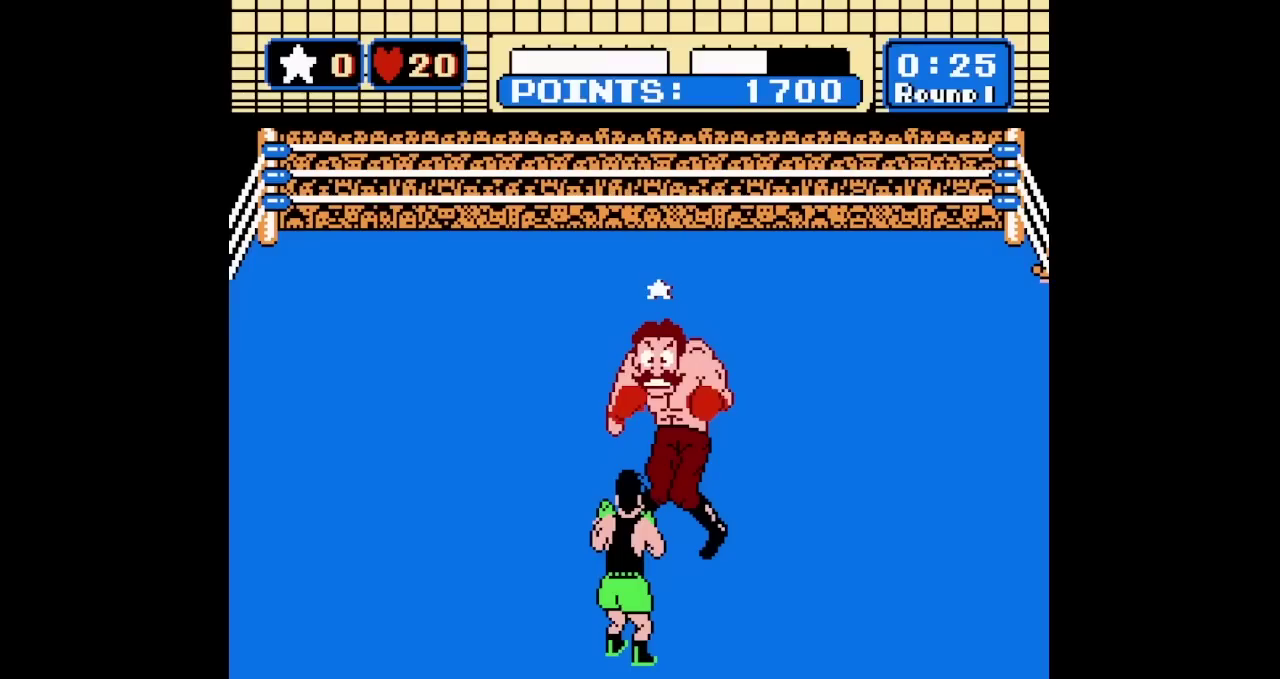
{"dt_ms": 500, "buttons": ["B"], "events": []}
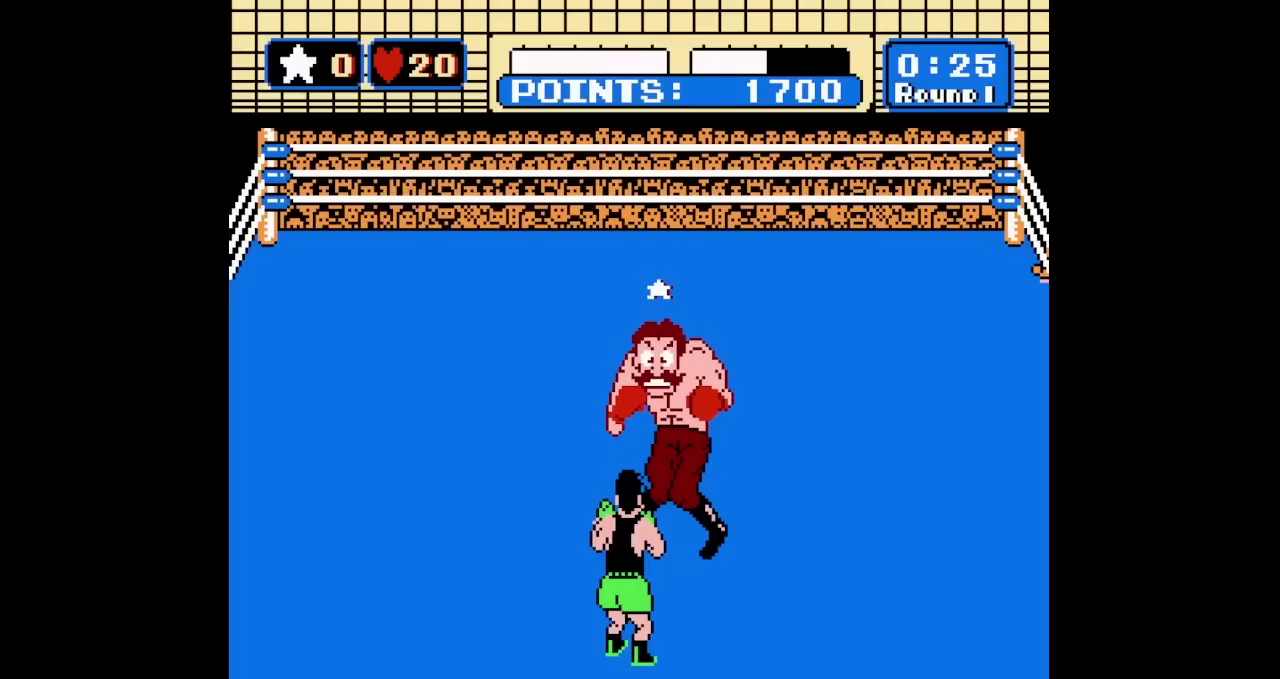
{"dt_ms": 500, "buttons": ["B"], "events": []}
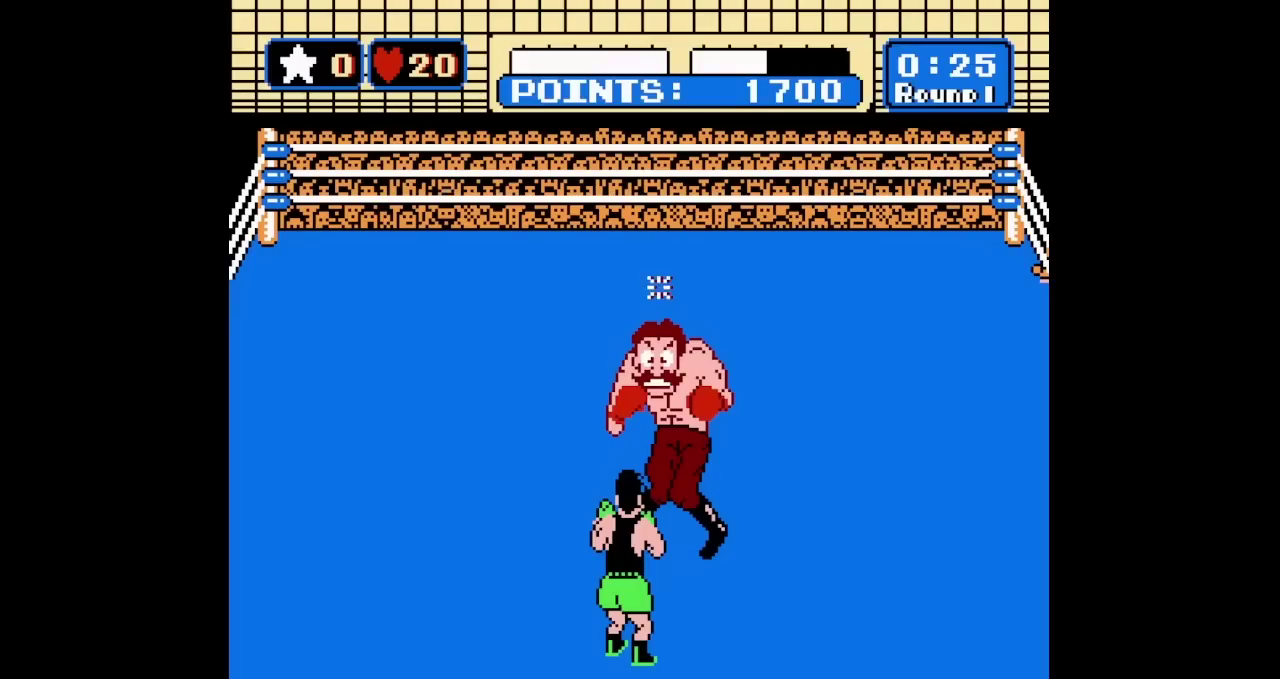
{"dt_ms": 300, "buttons": ["B", "START"], "events": [[300, "START", "down"]]}
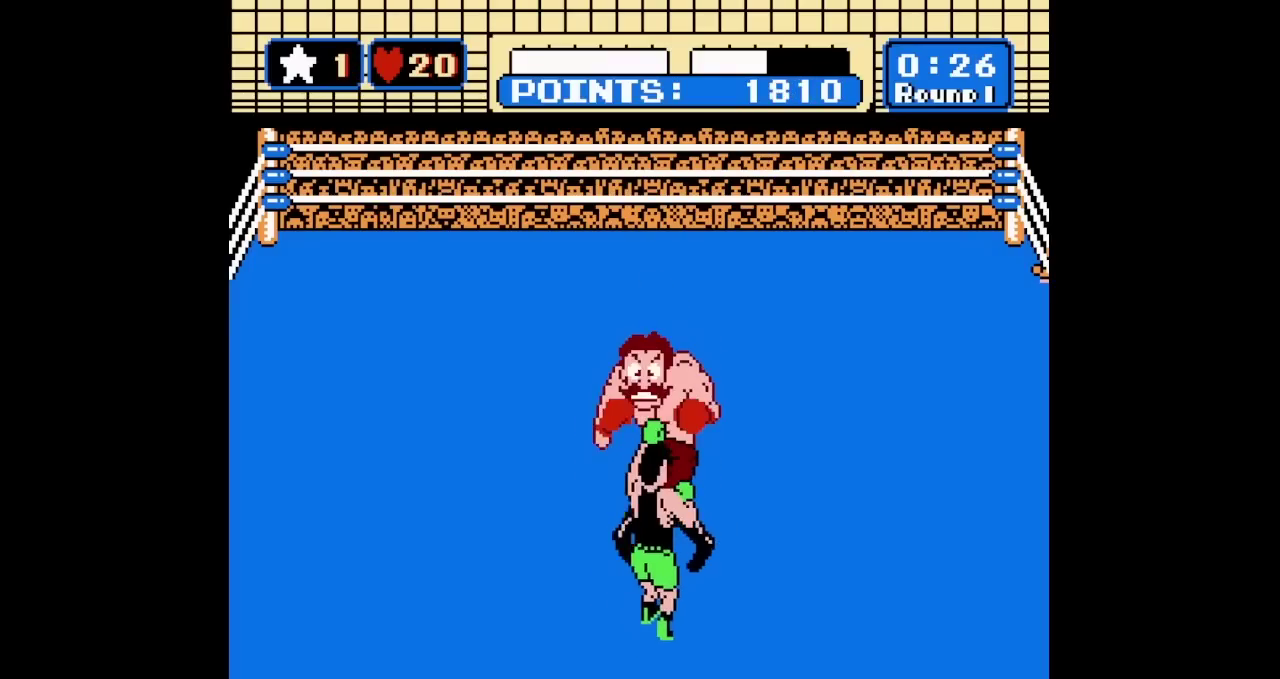
{"dt_ms": 100, "buttons": ["START"], "events": [[33, "B", "up"]]}
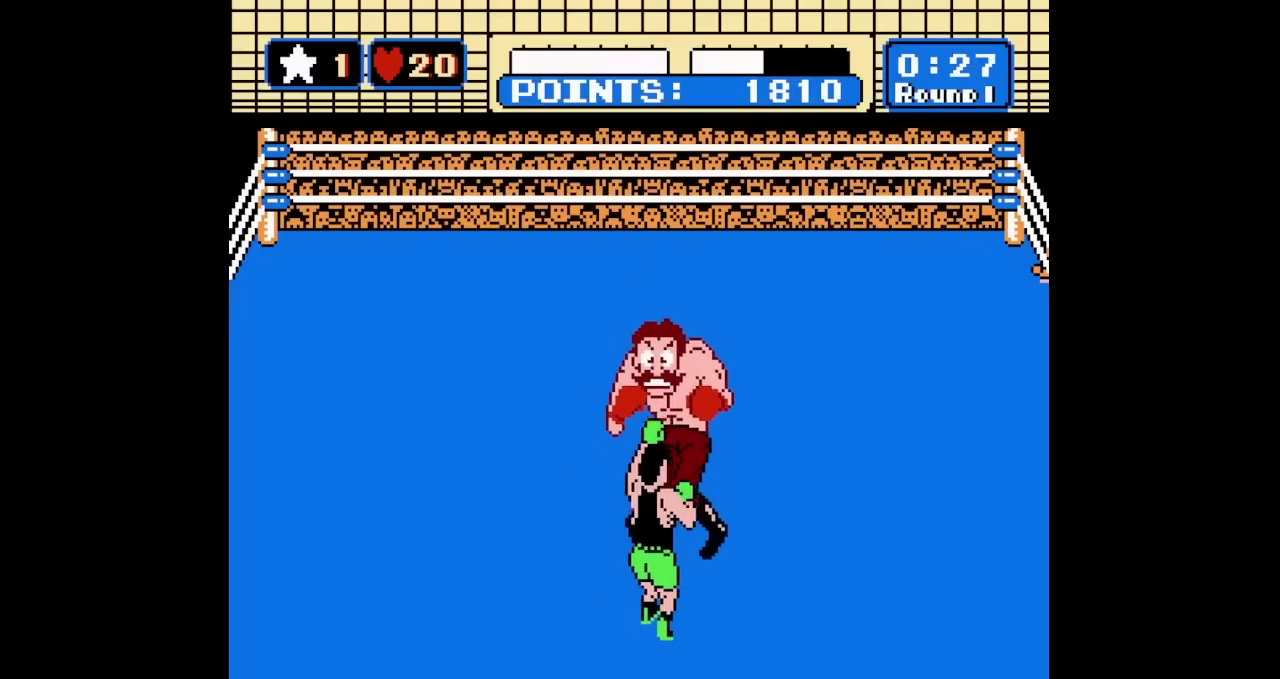
{"dt_ms": 600, "buttons": ["START"], "events": []}
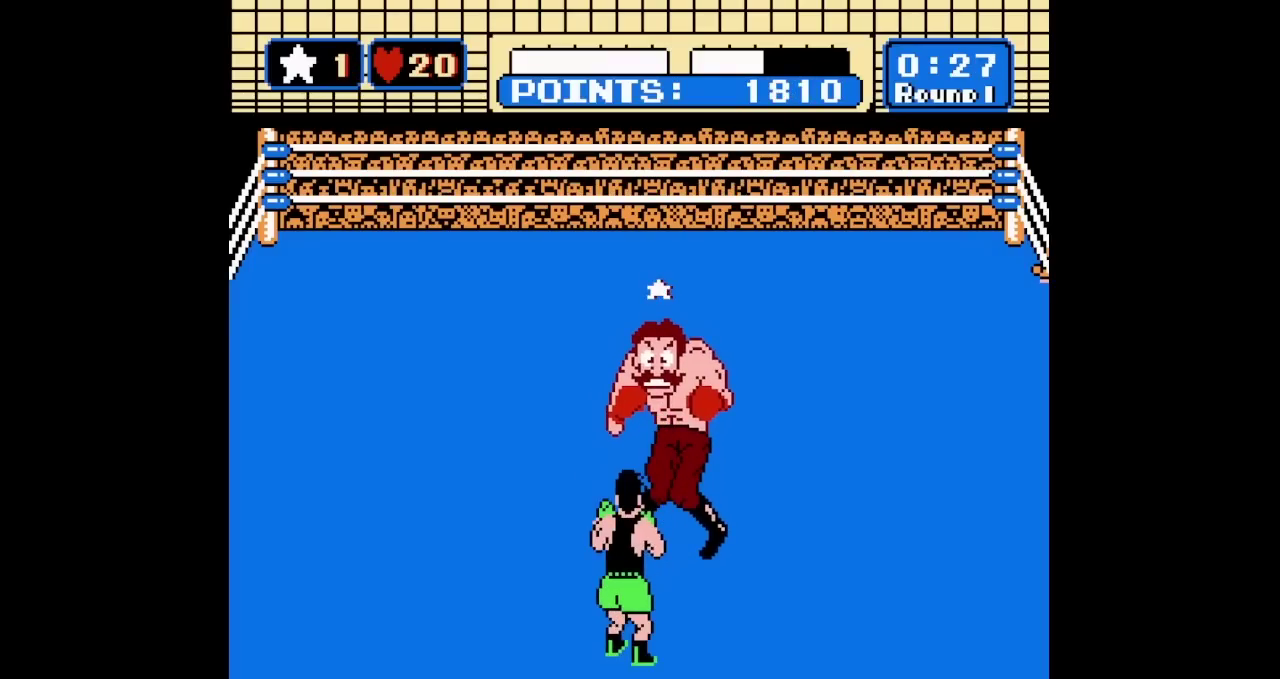
{"dt_ms": 500, "buttons": ["START"], "events": []}
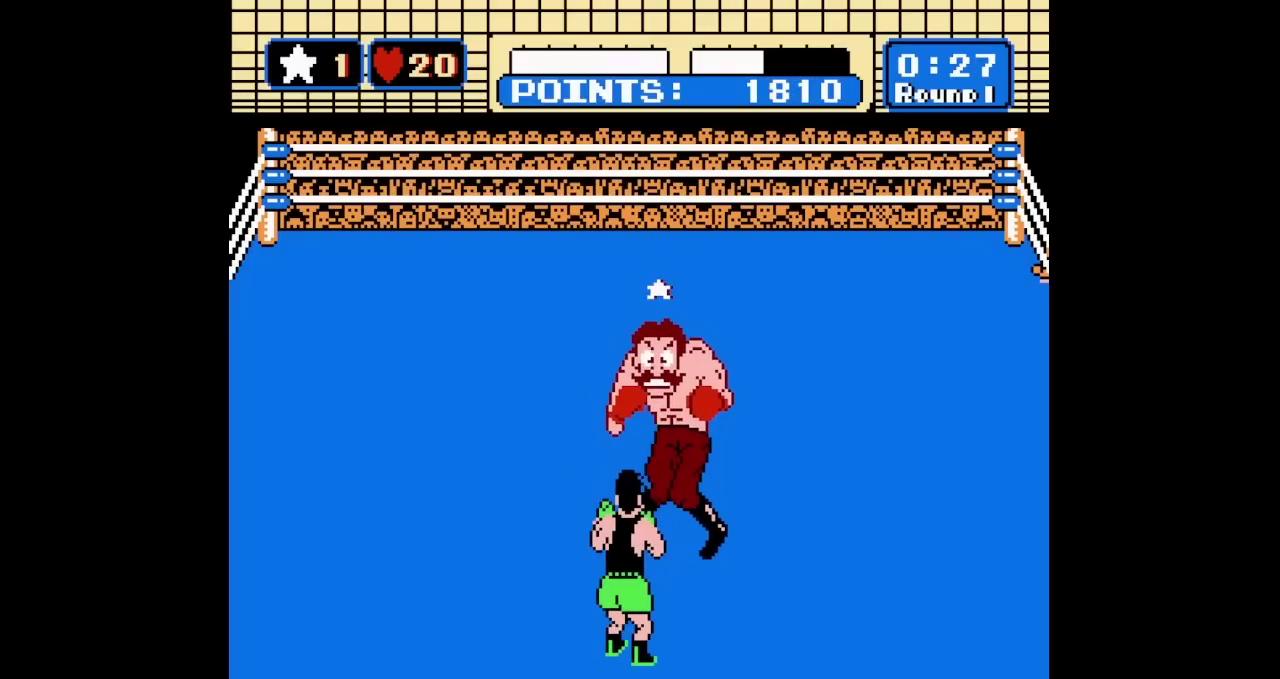
{"dt_ms": 500, "buttons": ["START"], "events": []}
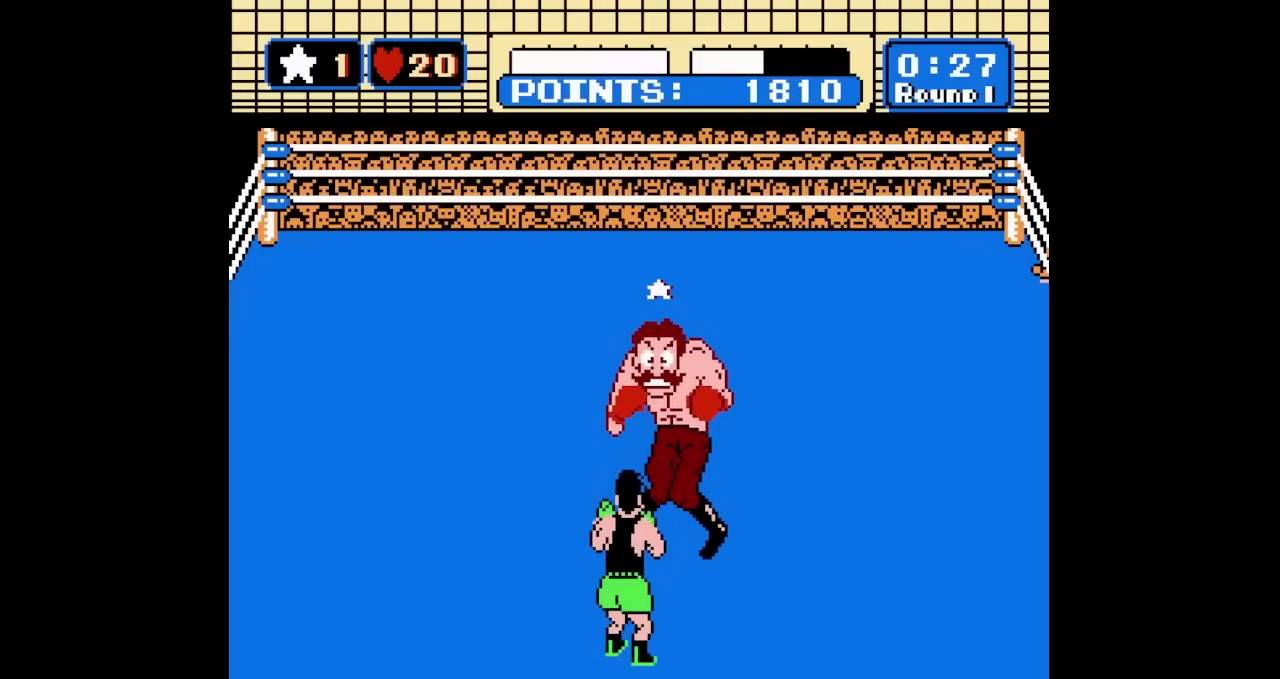
{"dt_ms": 500, "buttons": ["START"], "events": []}
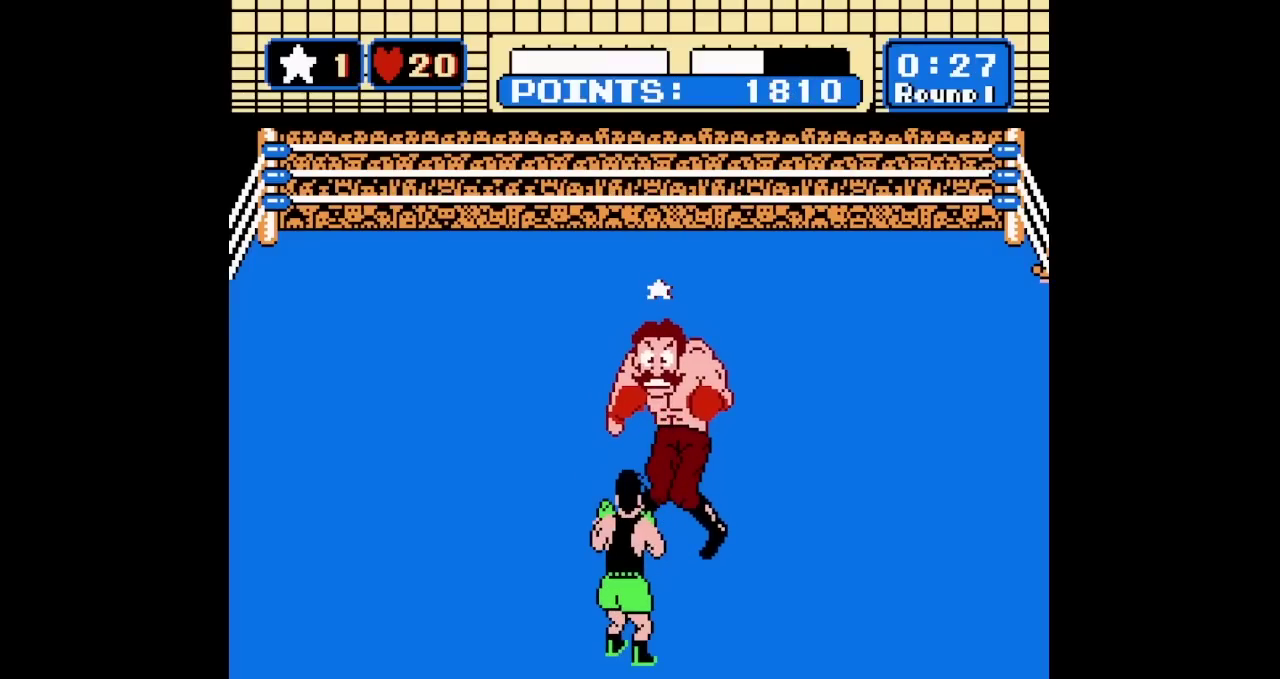
{"dt_ms": 500, "buttons": ["START"], "events": []}